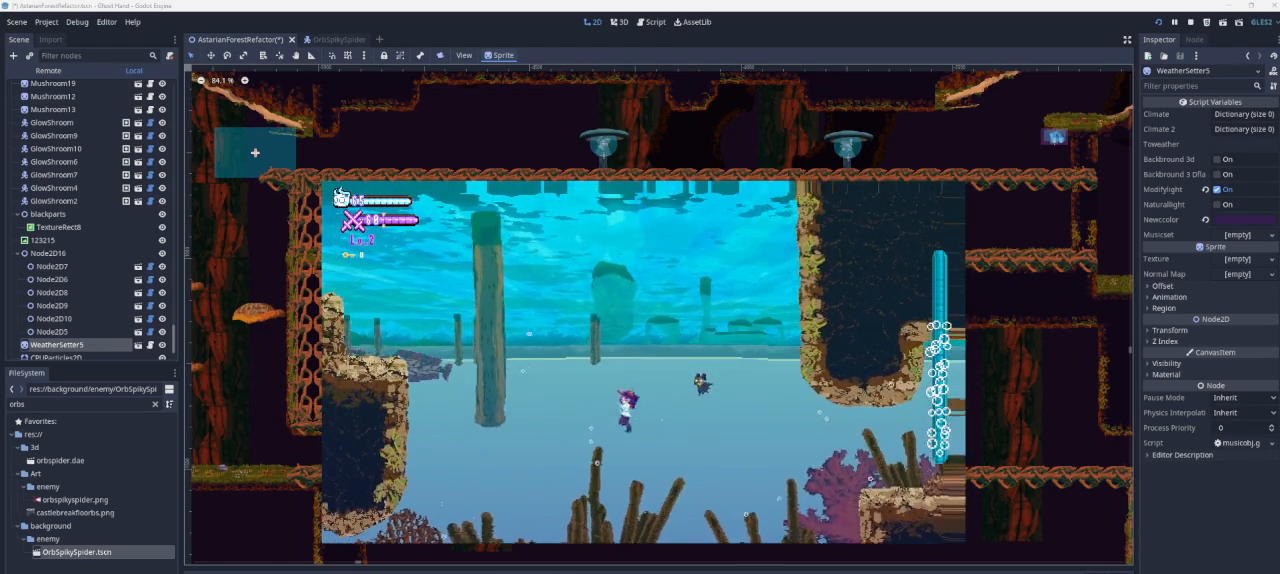
Gameplay with a controller (PlayStation layout); each line is a JSON object with the inputs held at the frame after it. "events" lists button and stick changes between this image and that frame as [ms after this image, input, new state], when the widget could be followed in between.
{"buttons": [], "left_stick": "right", "right_stick": "center", "events": [[133, "CROSS", "up"], [167, "left_stick", "up-right"], [367, "left_stick", "right"]]}
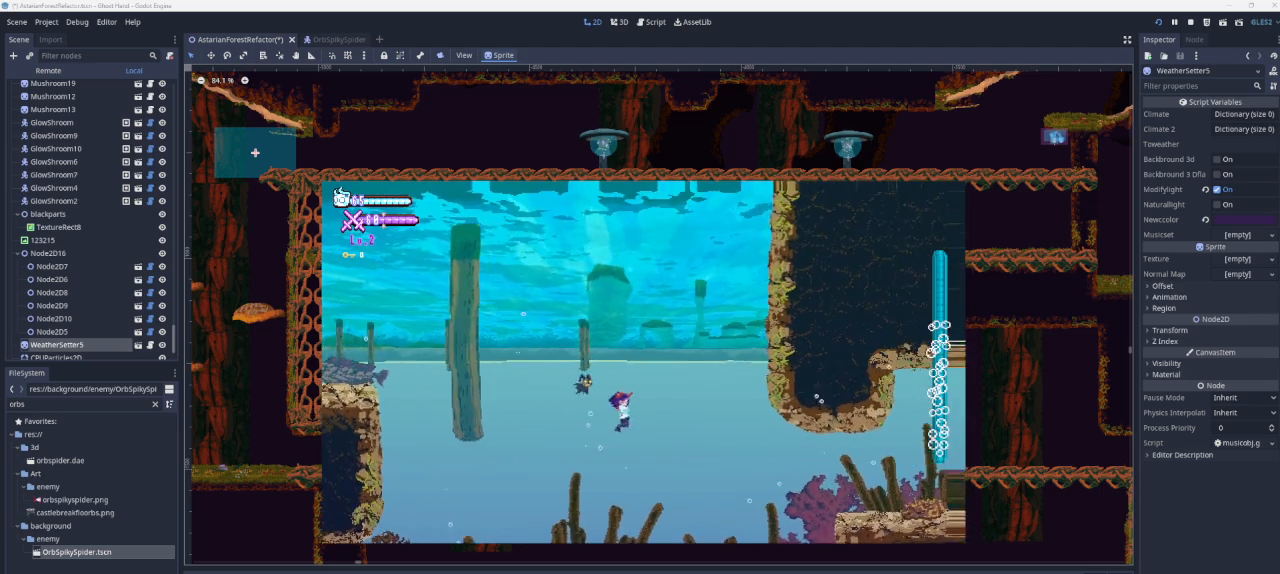
{"buttons": [], "left_stick": "left", "right_stick": "center", "events": [[300, "left_stick", "center"], [400, "left_stick", "left"]]}
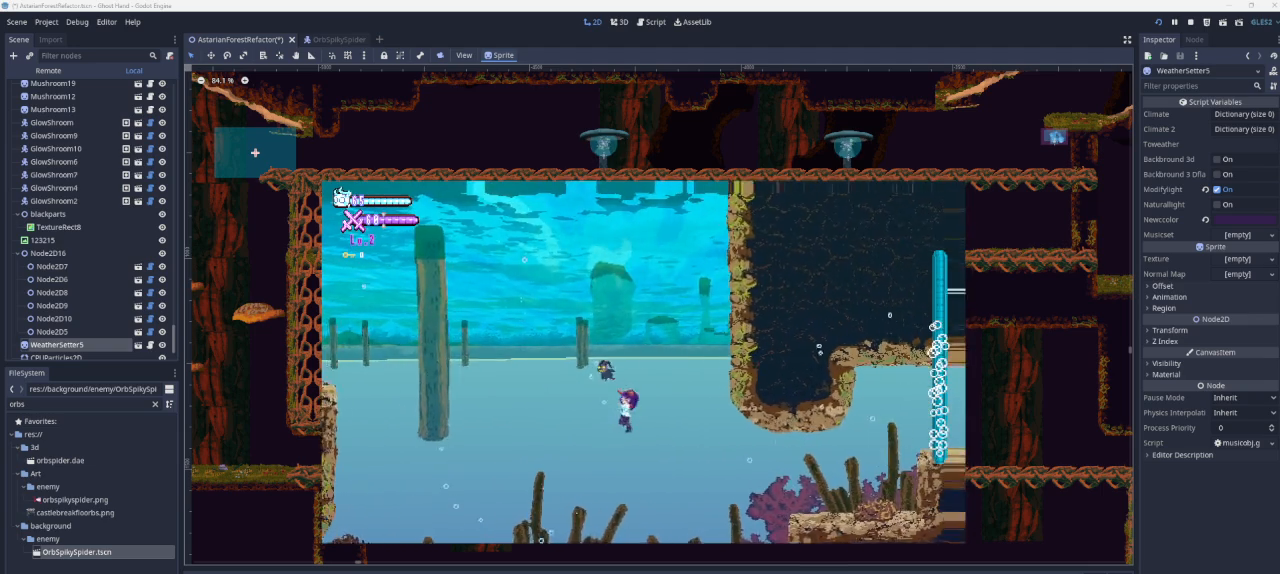
{"buttons": [], "left_stick": "down-right", "right_stick": "center", "events": [[200, "left_stick", "down-right"]]}
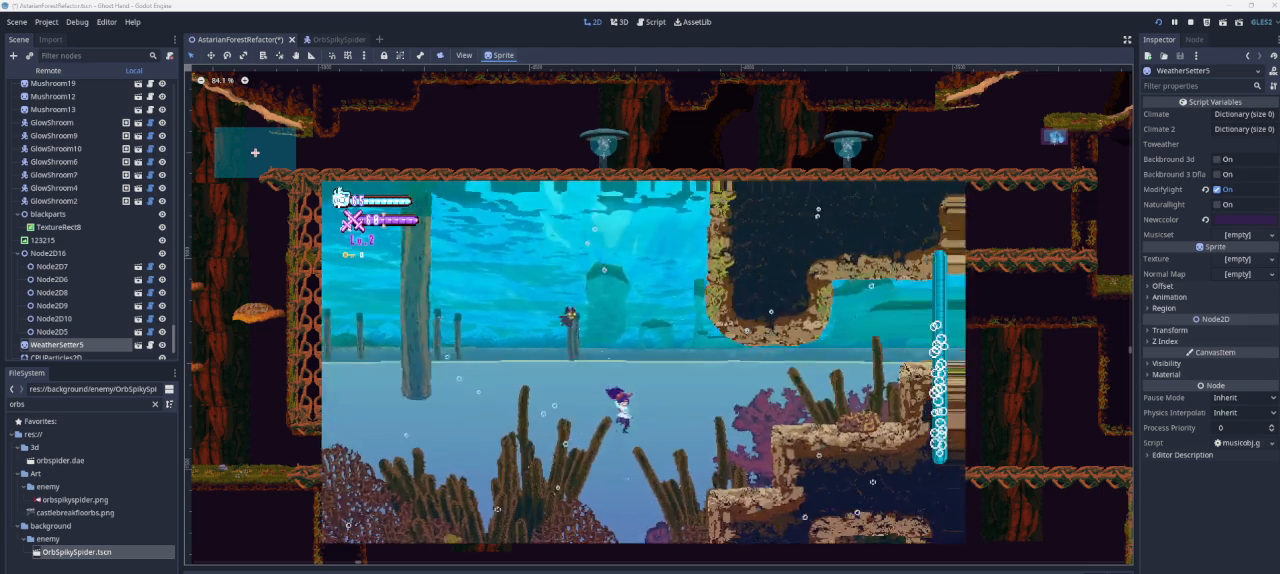
{"buttons": [], "left_stick": "right", "right_stick": "center", "events": [[33, "left_stick", "right"], [200, "SQUARE", "down"], [367, "SQUARE", "up"]]}
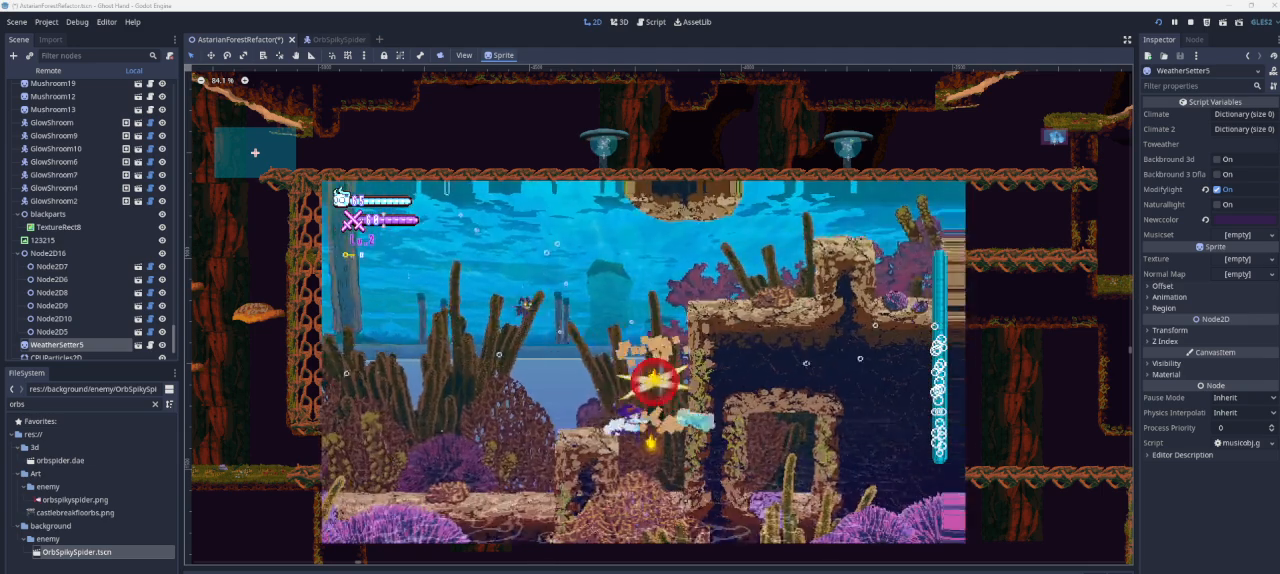
{"buttons": [], "left_stick": "right", "right_stick": "center", "events": [[133, "CROSS", "down"], [300, "SQUARE", "down"], [367, "CROSS", "up"], [433, "SQUARE", "up"]]}
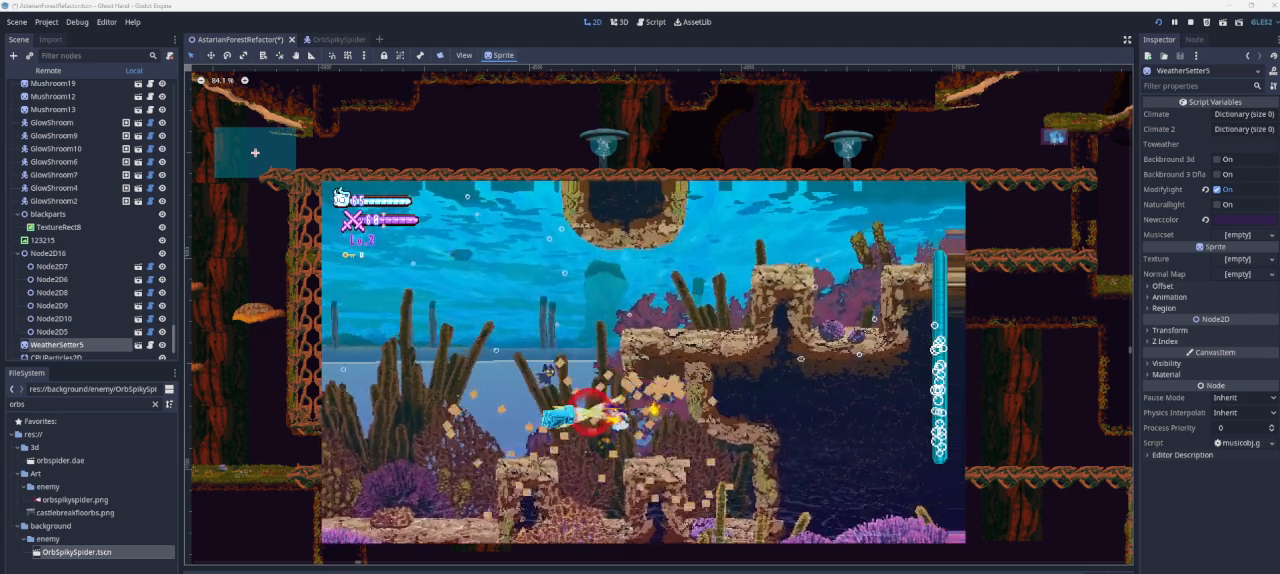
{"buttons": ["SQUARE"], "left_stick": "right", "right_stick": "center", "events": [[367, "SQUARE", "down"]]}
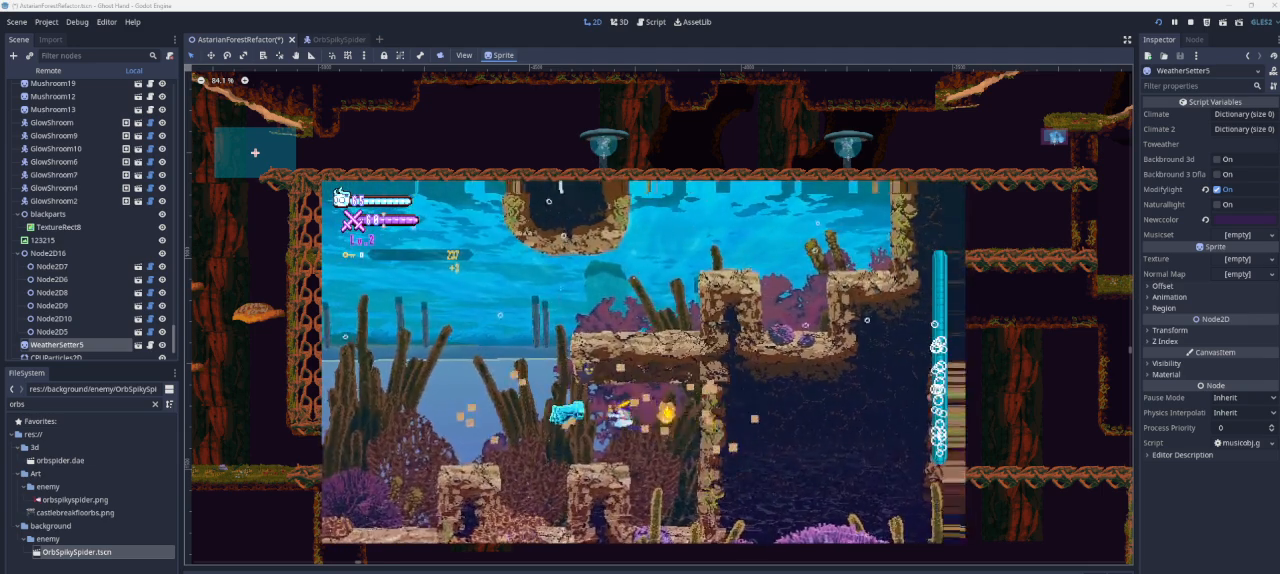
{"buttons": ["SQUARE"], "left_stick": "right", "right_stick": "center", "events": [[100, "SQUARE", "up"], [433, "SQUARE", "down"]]}
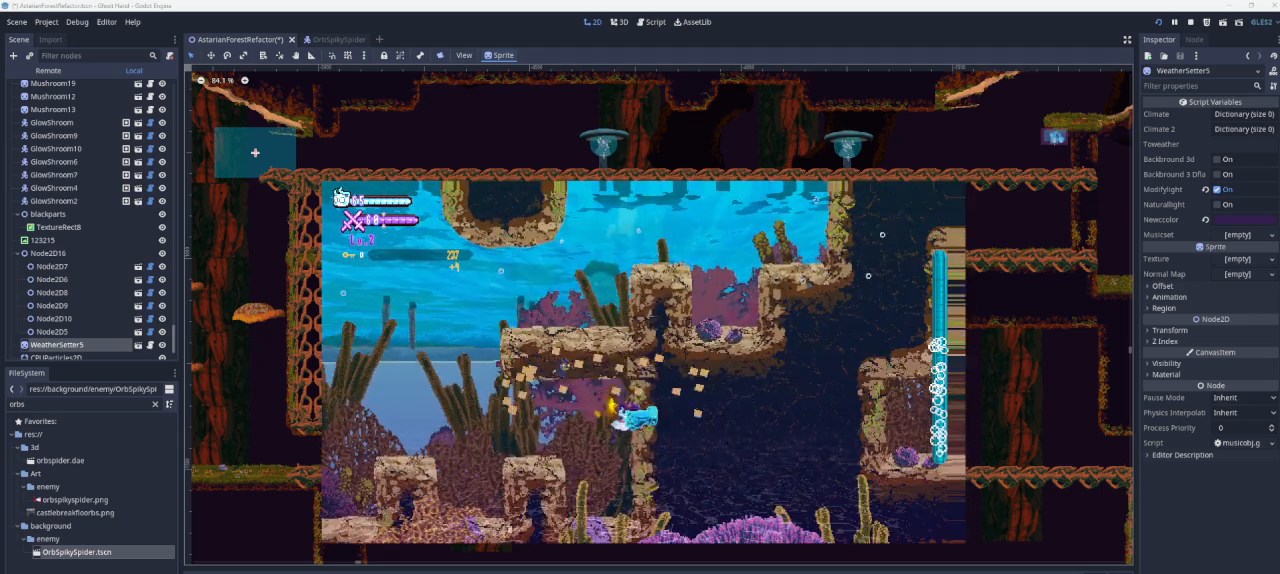
{"buttons": ["SQUARE"], "left_stick": "right", "right_stick": "center", "events": [[100, "SQUARE", "up"], [467, "SQUARE", "down"]]}
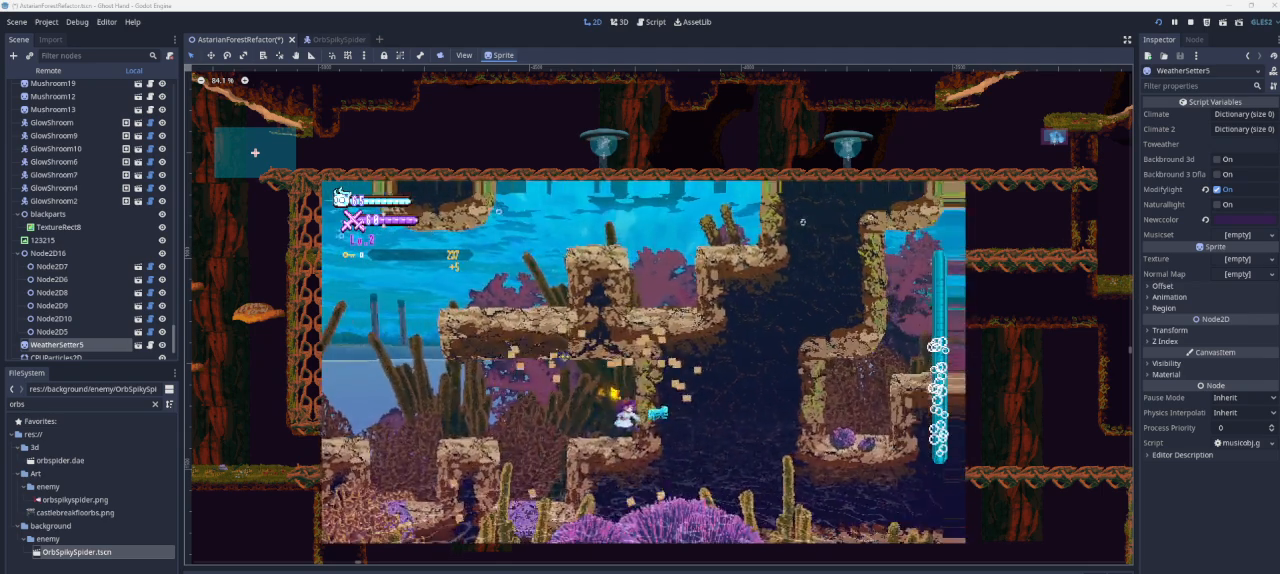
{"buttons": ["CROSS"], "left_stick": "right", "right_stick": "center", "events": [[167, "SQUARE", "up"], [433, "CROSS", "down"]]}
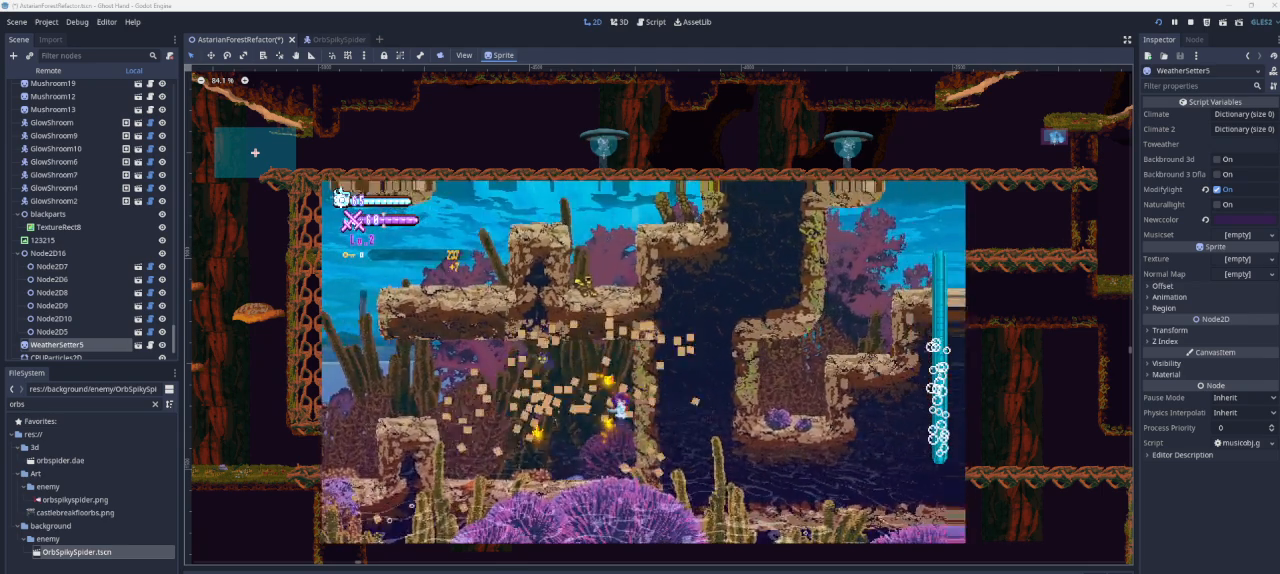
{"buttons": [], "left_stick": "right", "right_stick": "center", "events": [[33, "SQUARE", "down"], [200, "CROSS", "up"], [267, "SQUARE", "up"]]}
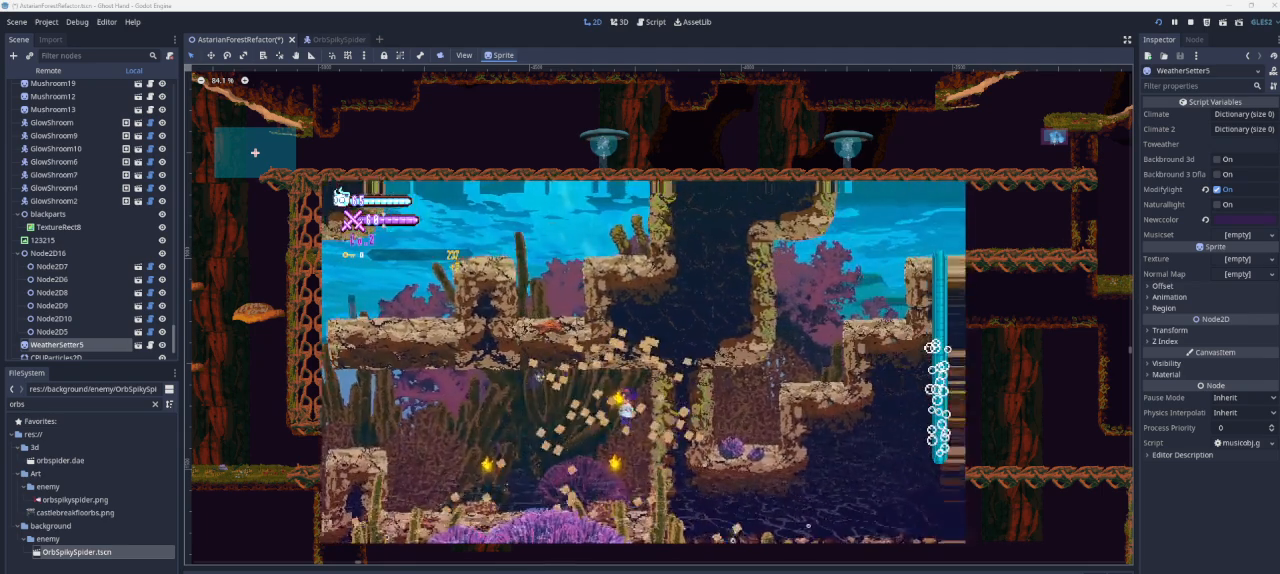
{"buttons": [], "left_stick": "right", "right_stick": "center", "events": [[100, "SQUARE", "down"], [300, "SQUARE", "up"]]}
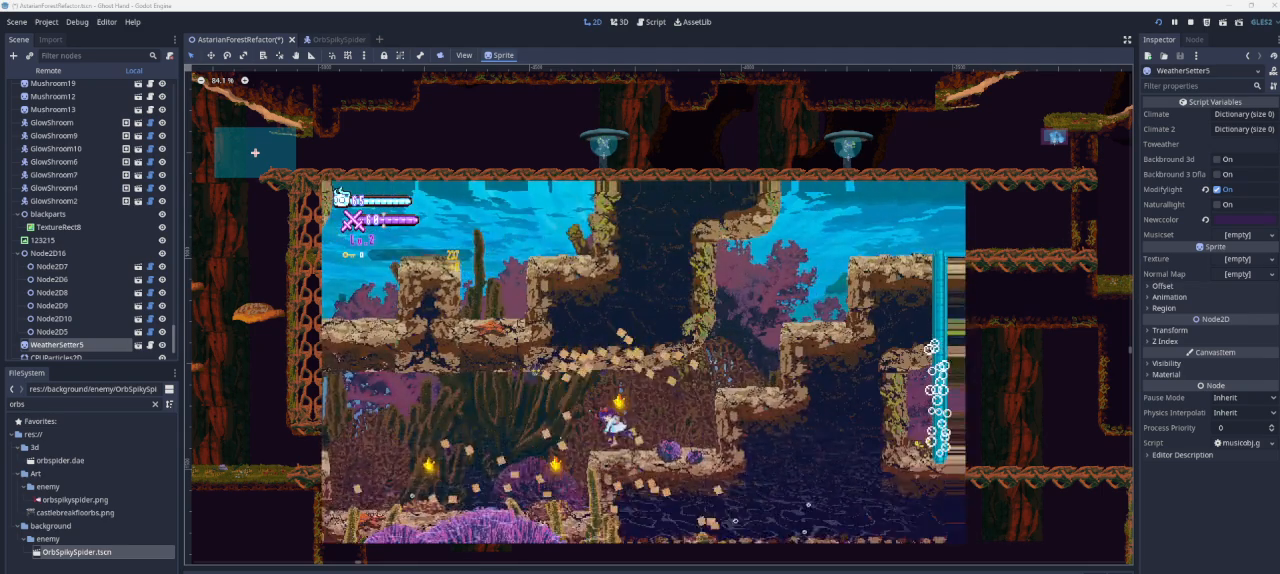
{"buttons": [], "left_stick": "right", "right_stick": "center", "events": [[267, "CROSS", "down"], [333, "SQUARE", "down"], [467, "CROSS", "up"], [500, "SQUARE", "up"]]}
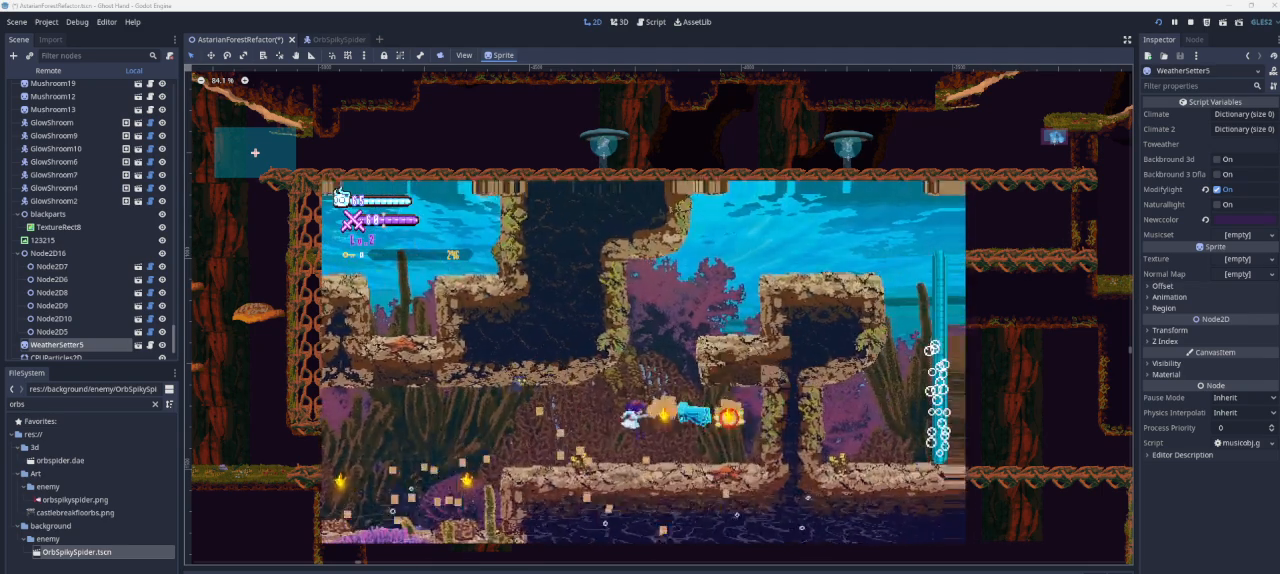
{"buttons": ["SQUARE"], "left_stick": "right", "right_stick": "center", "events": [[333, "SQUARE", "down"]]}
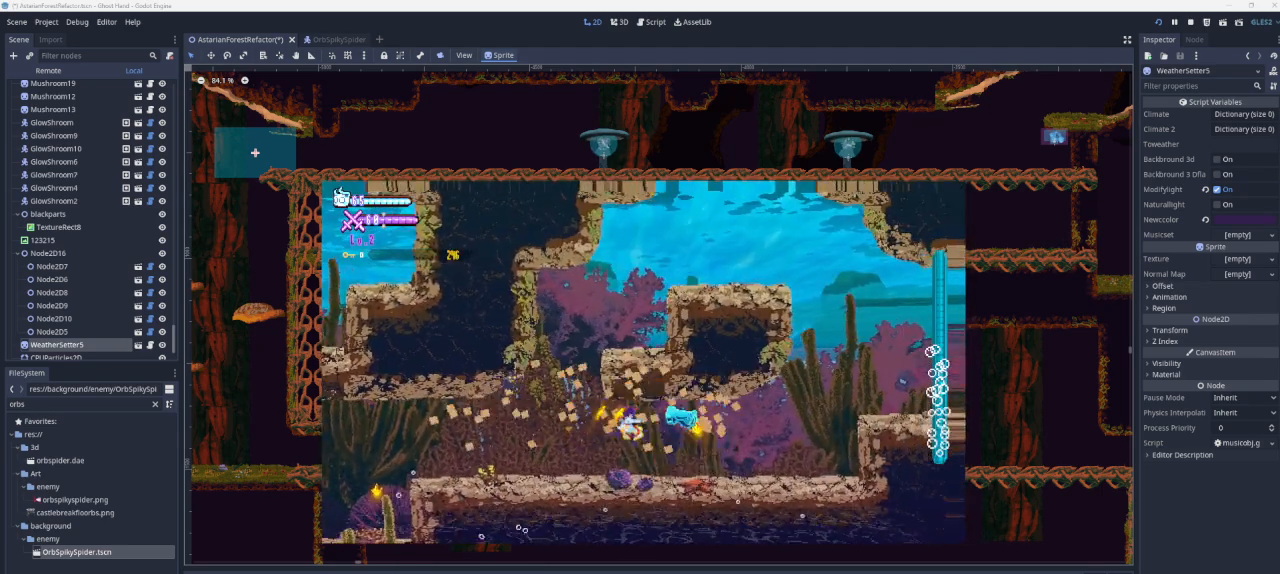
{"buttons": ["SQUARE"], "left_stick": "right", "right_stick": "center", "events": [[33, "SQUARE", "up"], [333, "SQUARE", "down"]]}
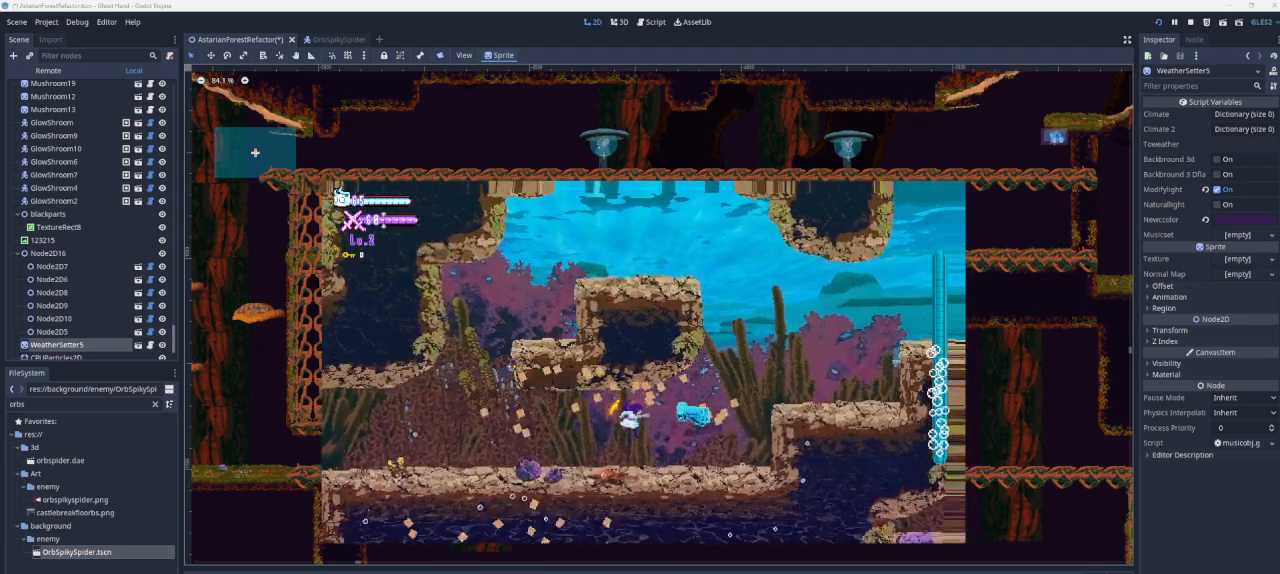
{"buttons": [], "left_stick": "right", "right_stick": "center", "events": [[67, "SQUARE", "up"], [300, "left_stick", "center"], [467, "left_stick", "right"]]}
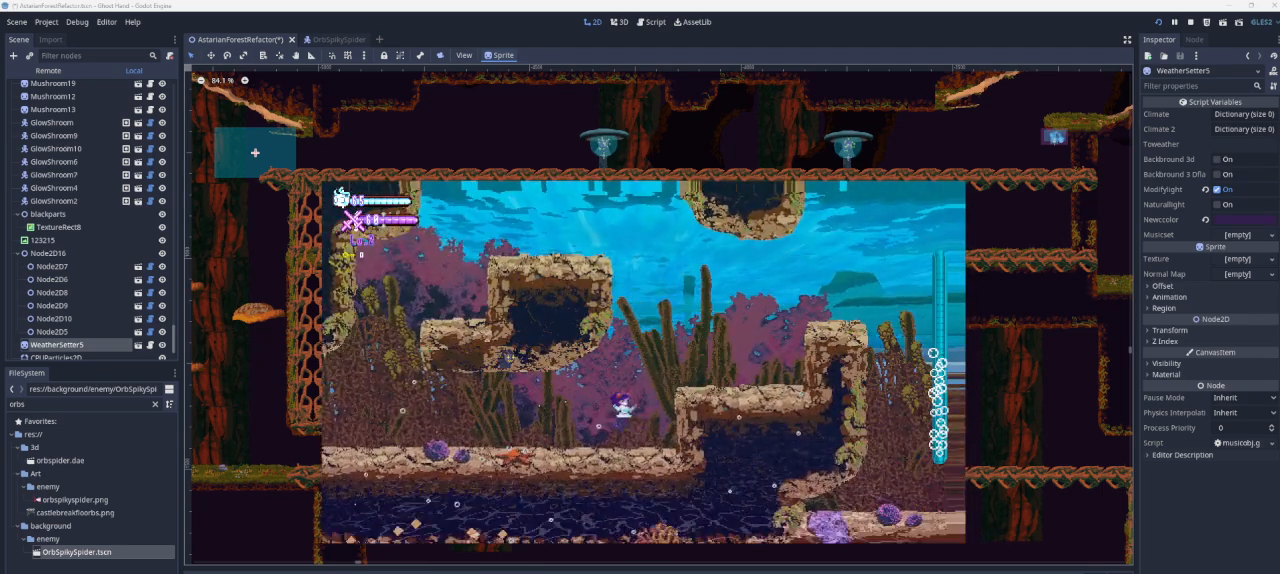
{"buttons": [], "left_stick": "right", "right_stick": "center", "events": [[67, "SQUARE", "down"], [233, "SQUARE", "up"]]}
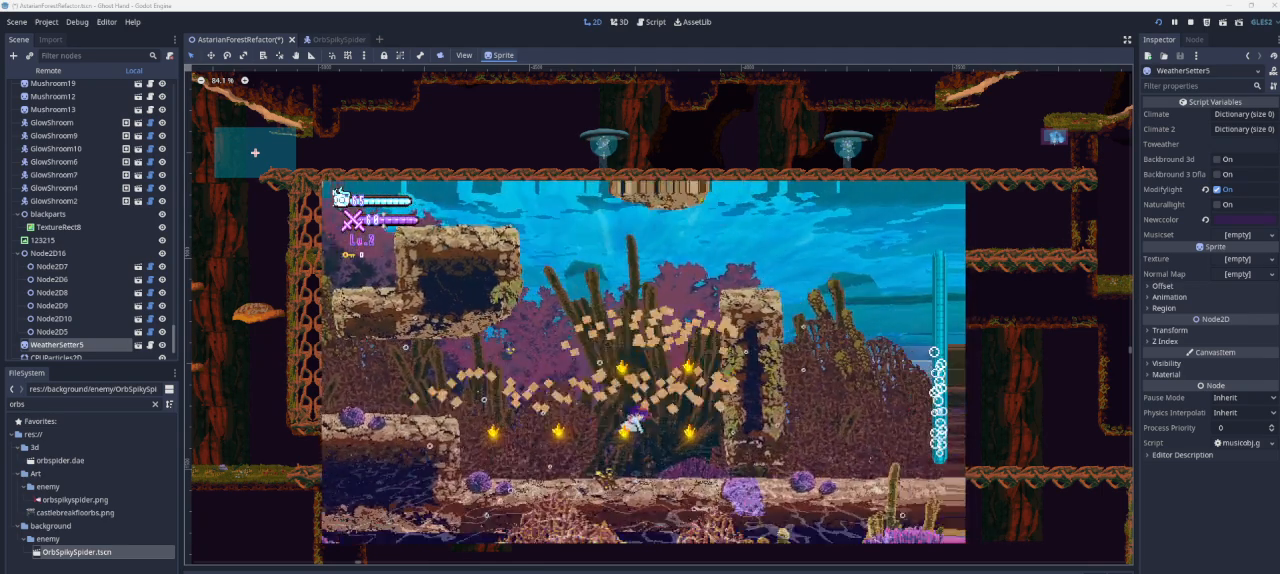
{"buttons": [], "left_stick": "right", "right_stick": "center", "events": [[100, "CROSS", "down"], [167, "SQUARE", "down"], [367, "CROSS", "up"], [367, "SQUARE", "up"]]}
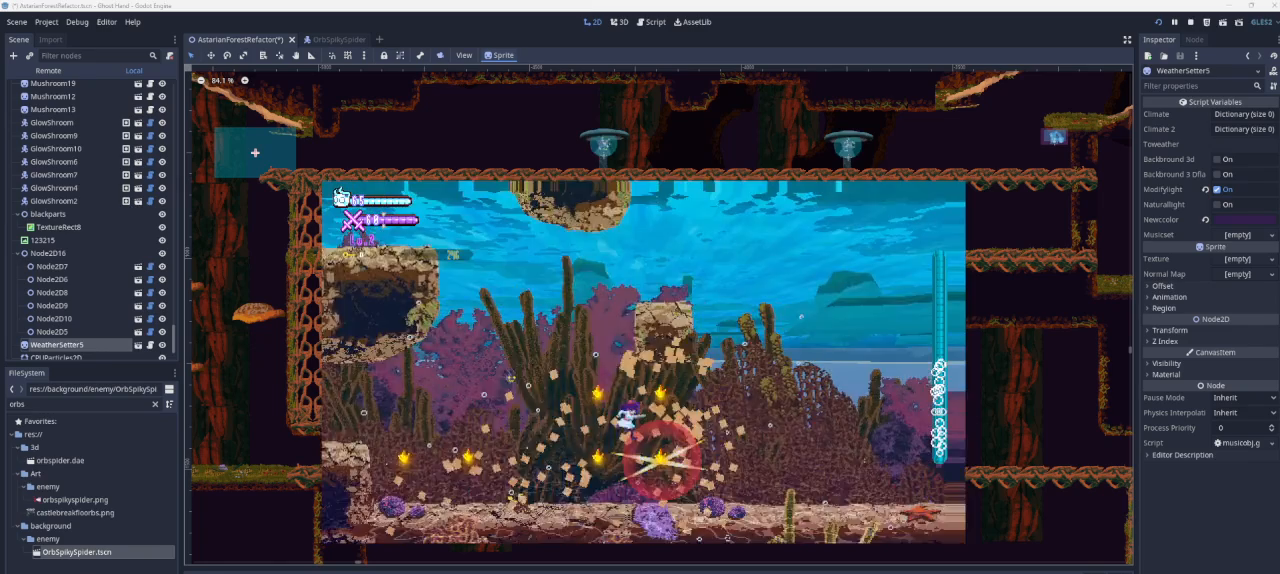
{"buttons": [], "left_stick": "down-left", "right_stick": "center", "events": [[67, "left_stick", "center"], [167, "left_stick", "right"], [367, "left_stick", "down"], [433, "left_stick", "down-left"]]}
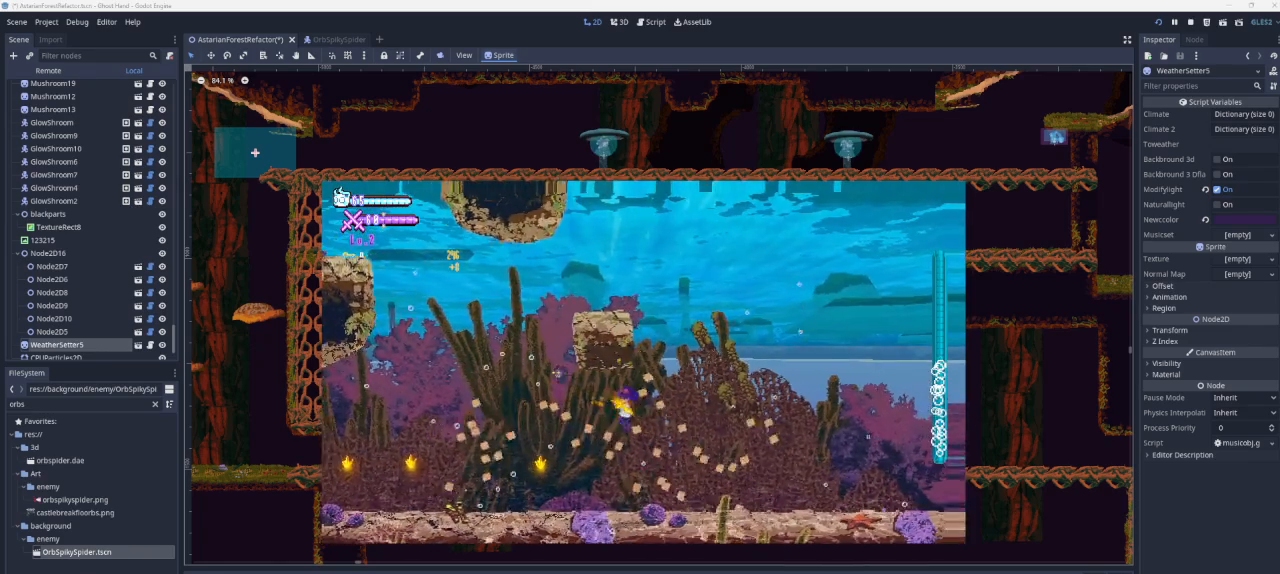
{"buttons": [], "left_stick": "down-left", "right_stick": "center", "events": []}
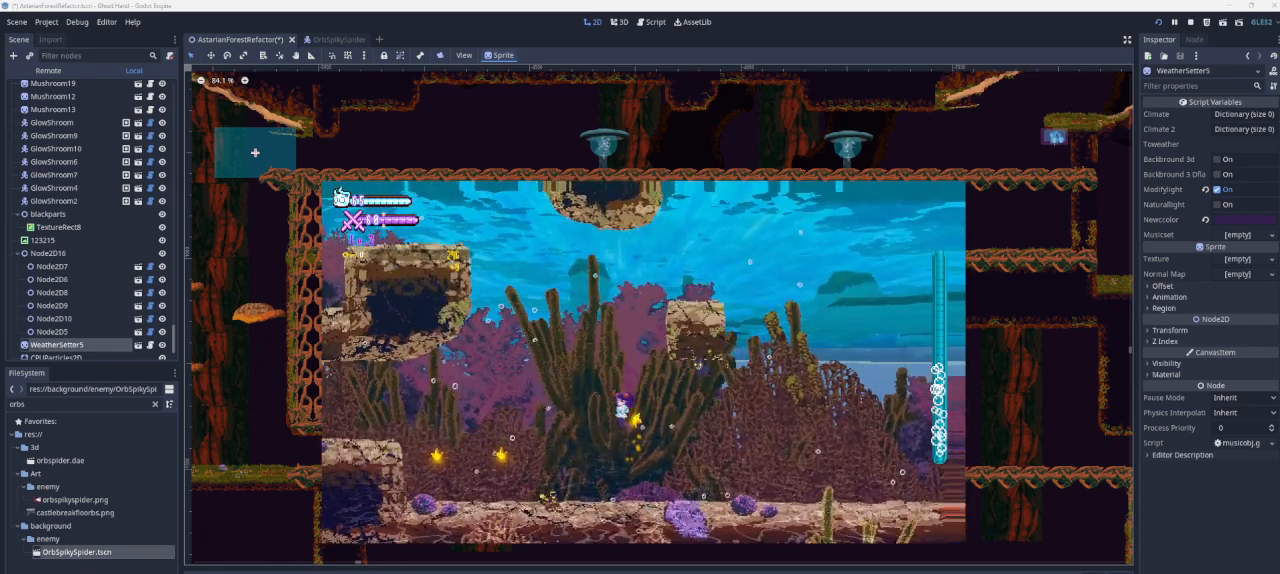
{"buttons": [], "left_stick": "down-right", "right_stick": "center", "events": [[267, "left_stick", "down-right"]]}
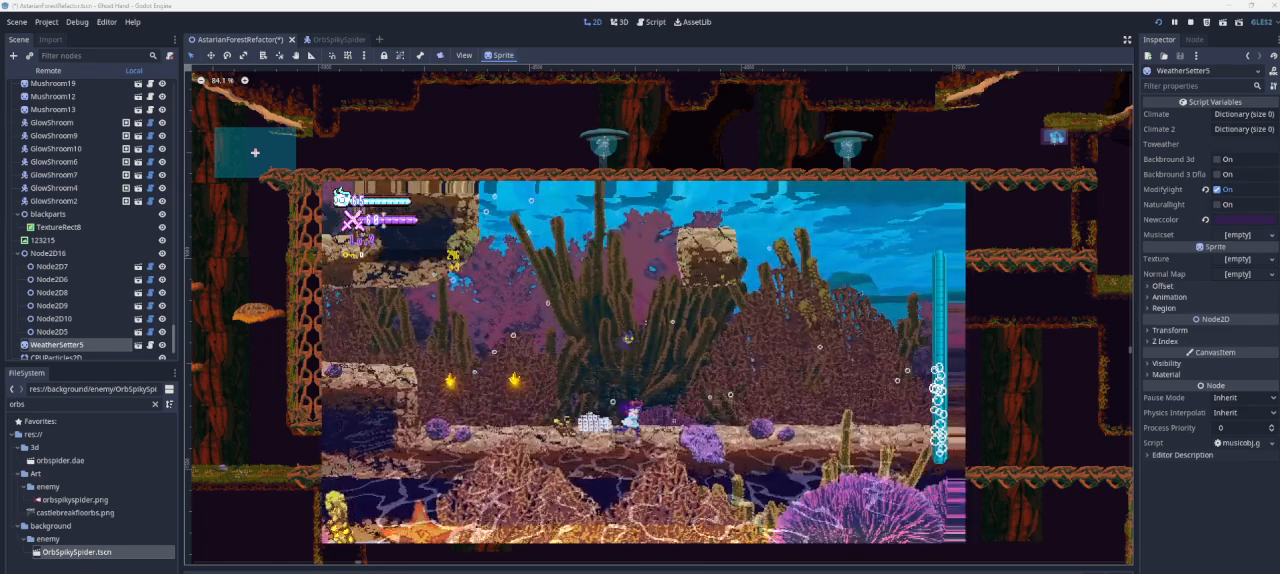
{"buttons": [], "left_stick": "down-right", "right_stick": "center", "events": []}
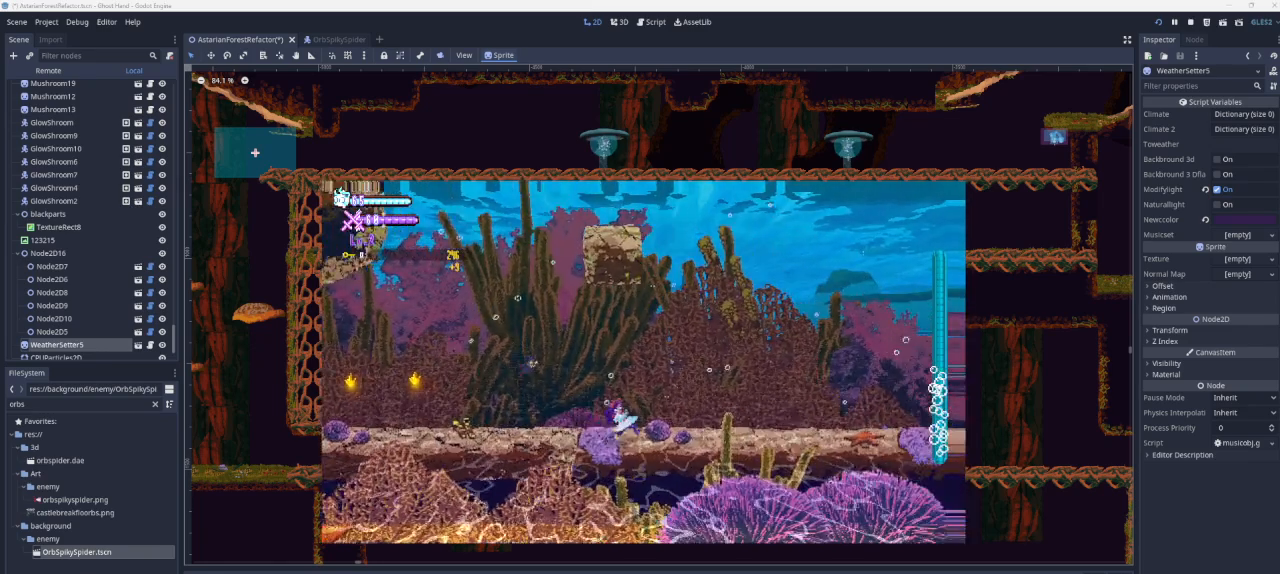
{"buttons": [], "left_stick": "down-right", "right_stick": "center", "events": []}
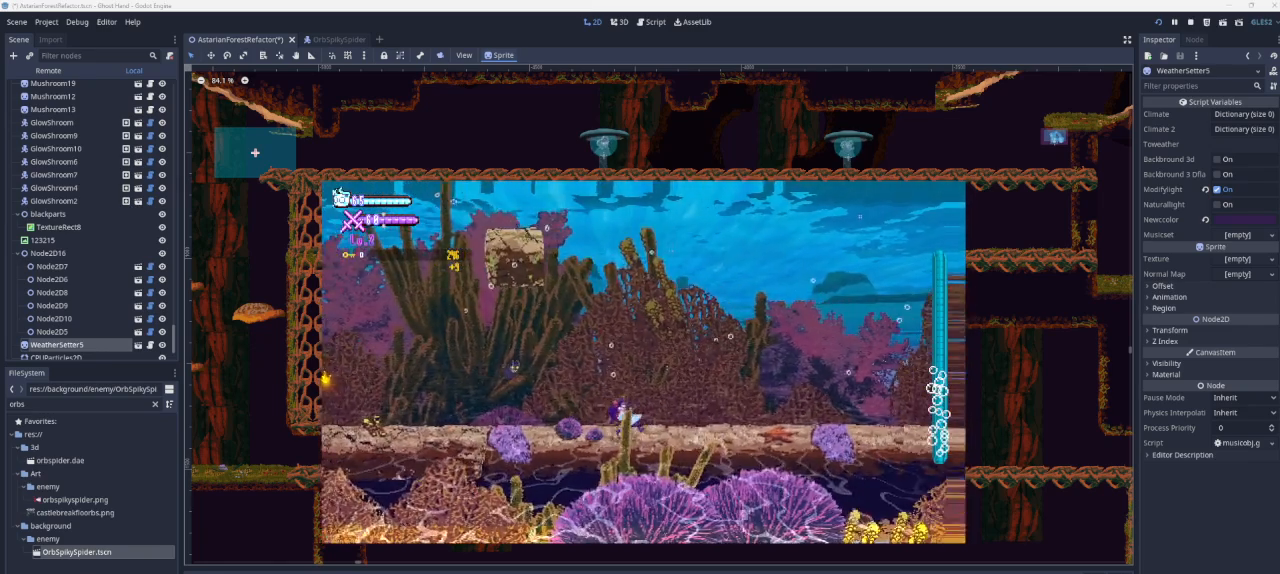
{"buttons": [], "left_stick": "down-right", "right_stick": "center", "events": []}
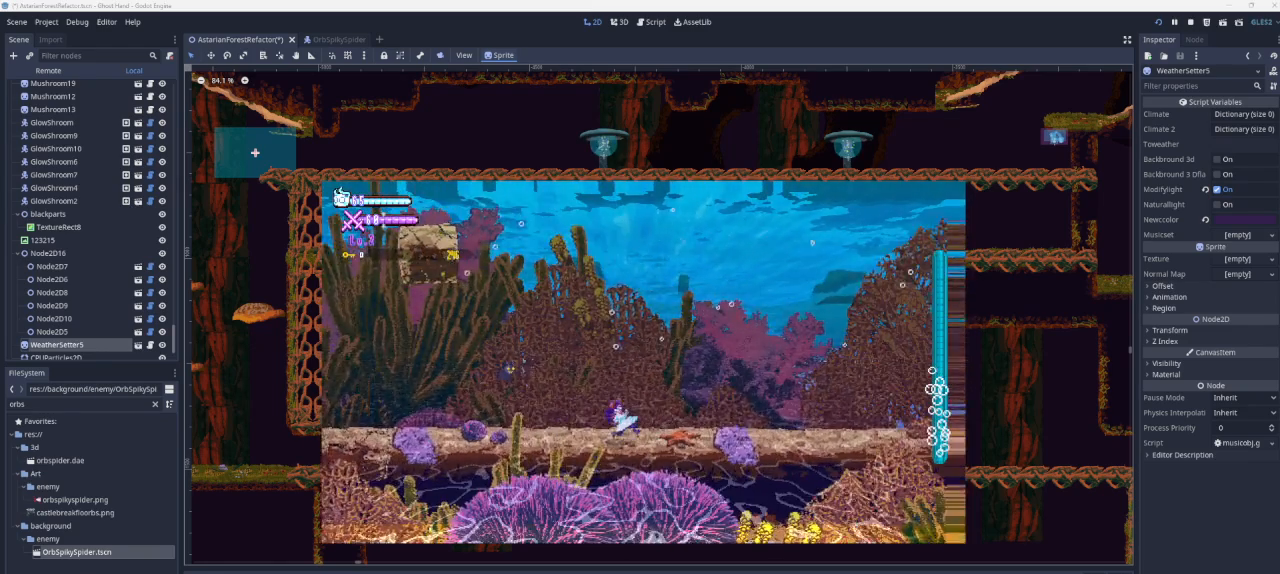
{"buttons": [], "left_stick": "down-right", "right_stick": "center", "events": []}
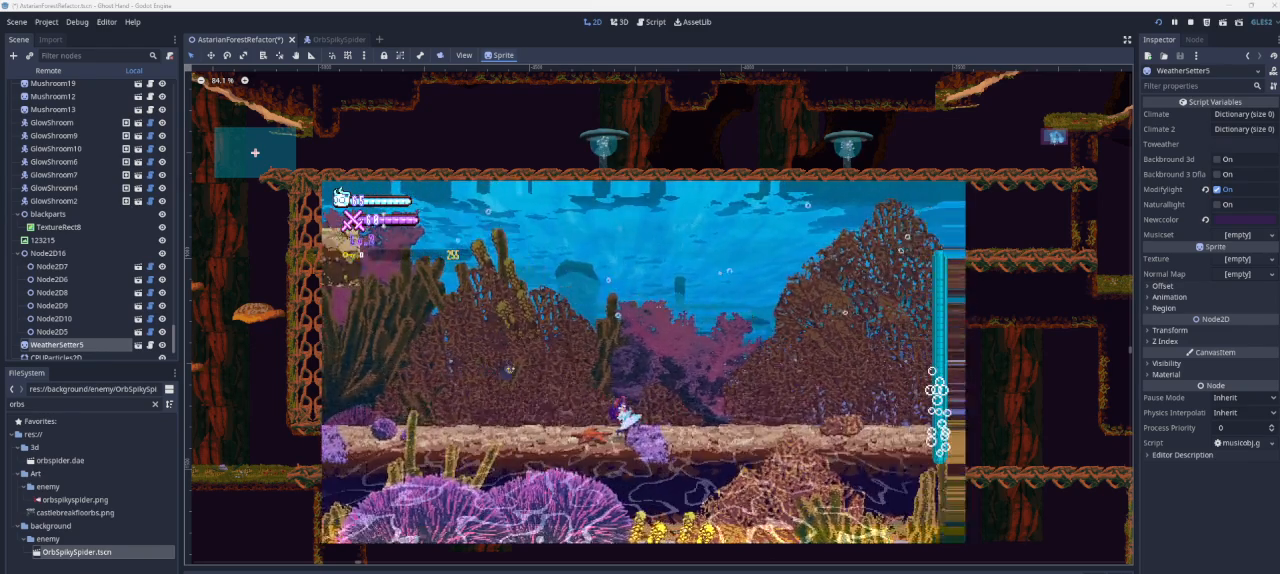
{"buttons": [], "left_stick": "down-right", "right_stick": "center", "events": []}
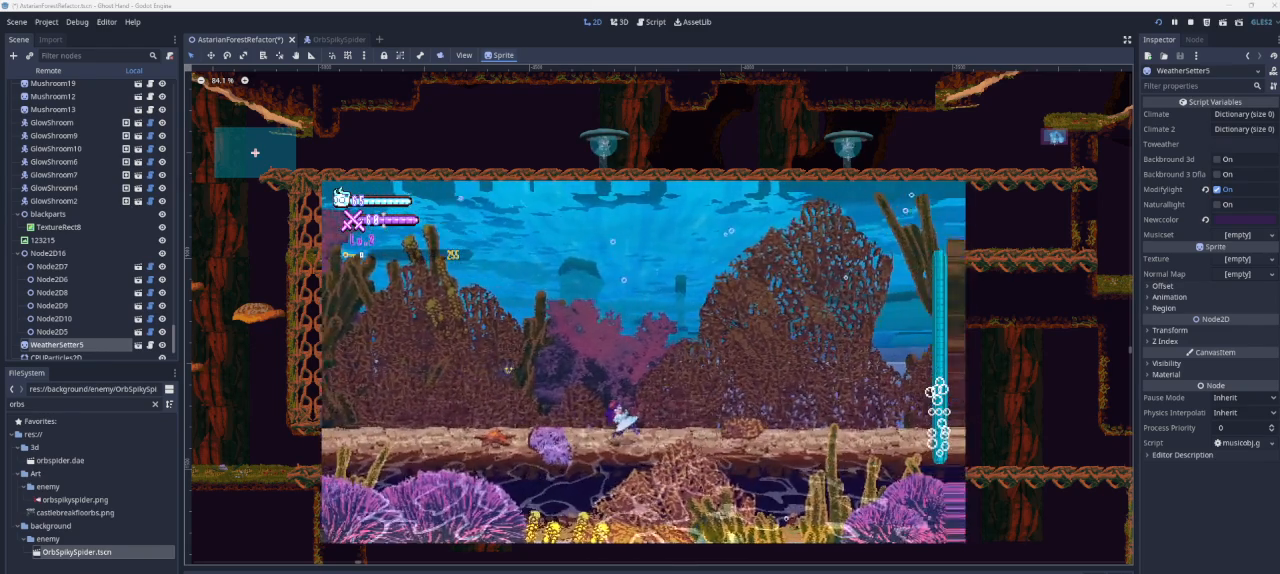
{"buttons": [], "left_stick": "down-right", "right_stick": "center", "events": []}
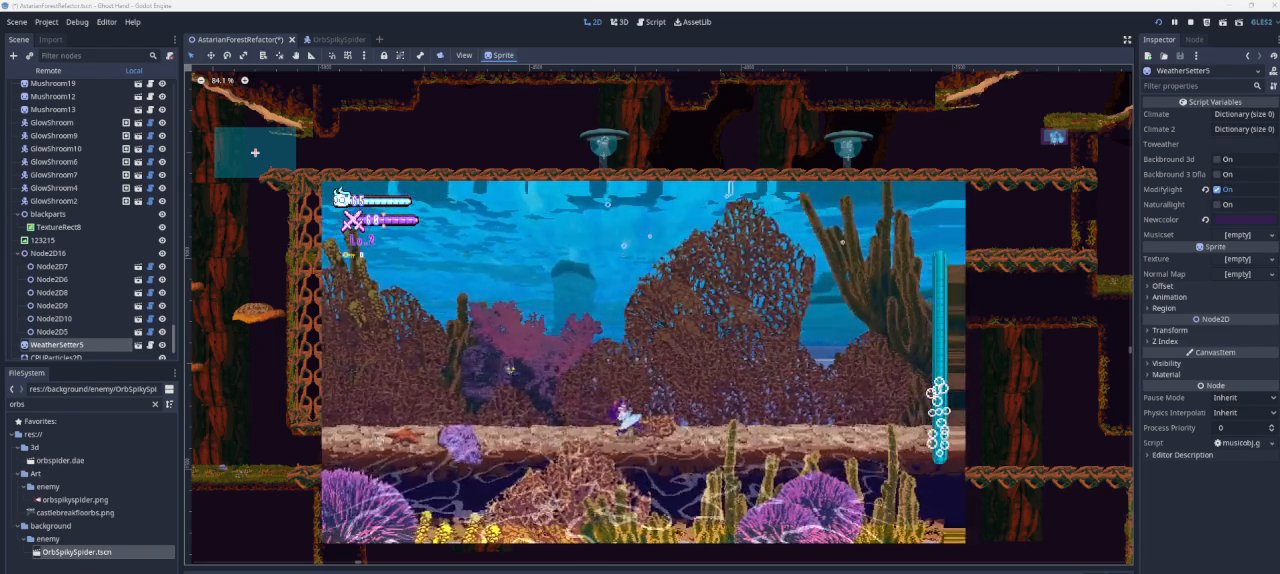
{"buttons": [], "left_stick": "down-right", "right_stick": "center", "events": []}
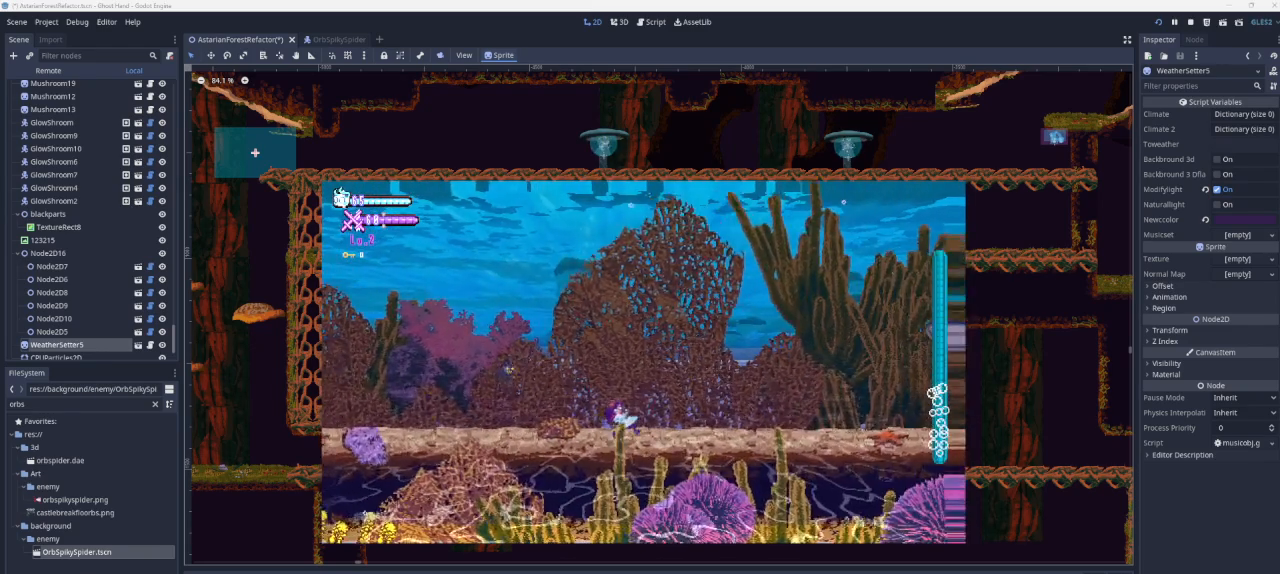
{"buttons": [], "left_stick": "down-right", "right_stick": "center", "events": []}
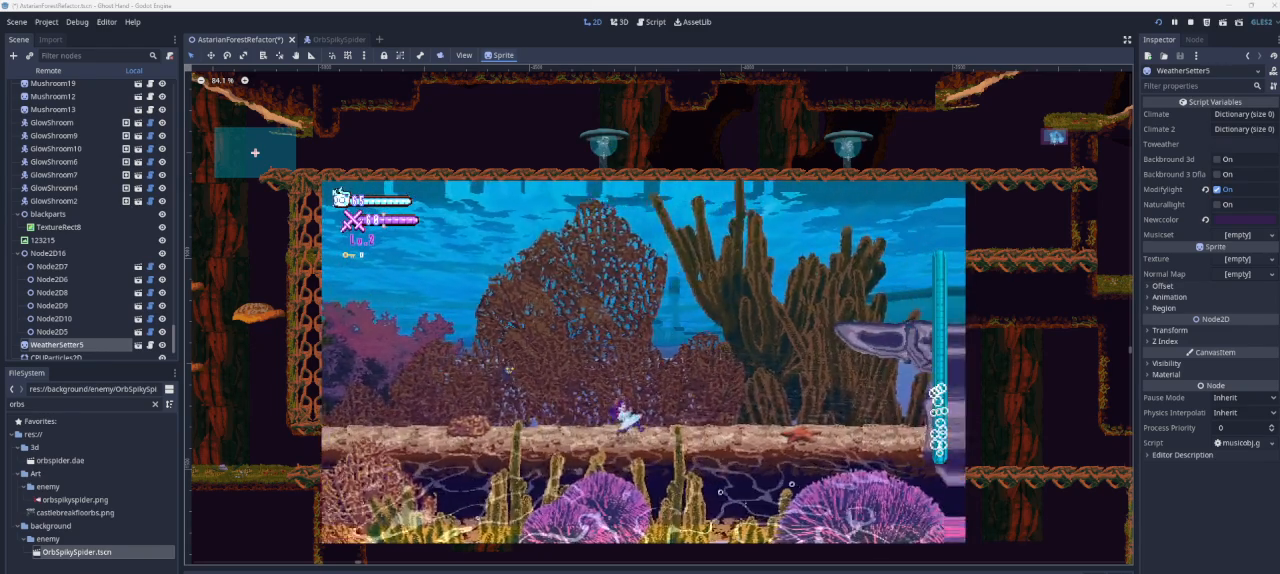
{"buttons": [], "left_stick": "down-right", "right_stick": "center", "events": []}
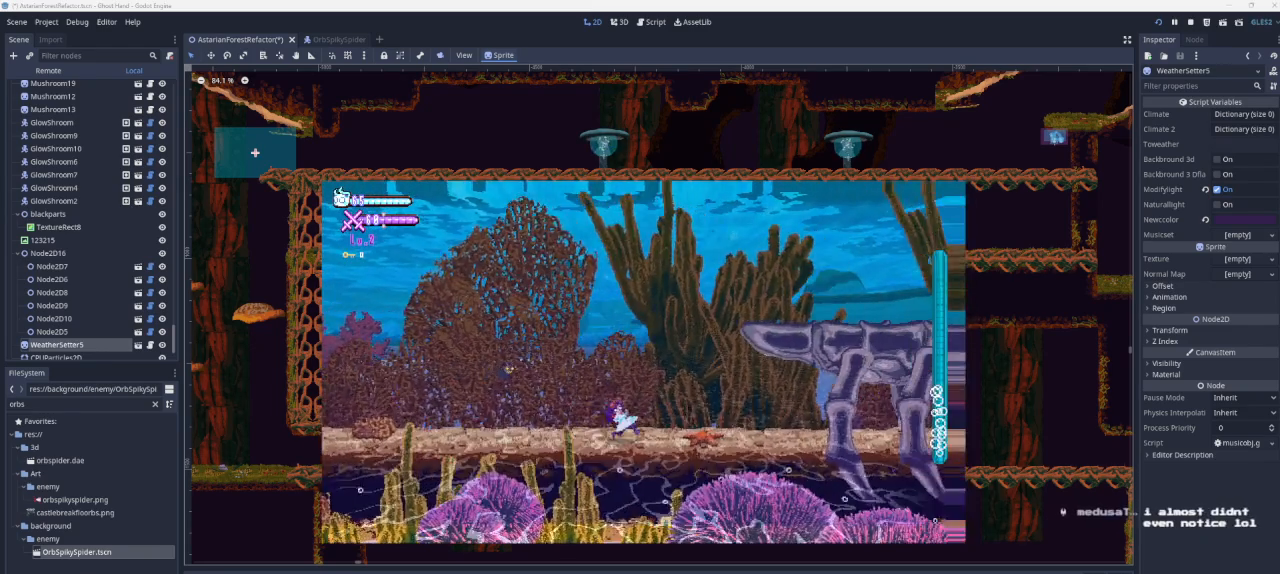
{"buttons": [], "left_stick": "down-right", "right_stick": "center", "events": []}
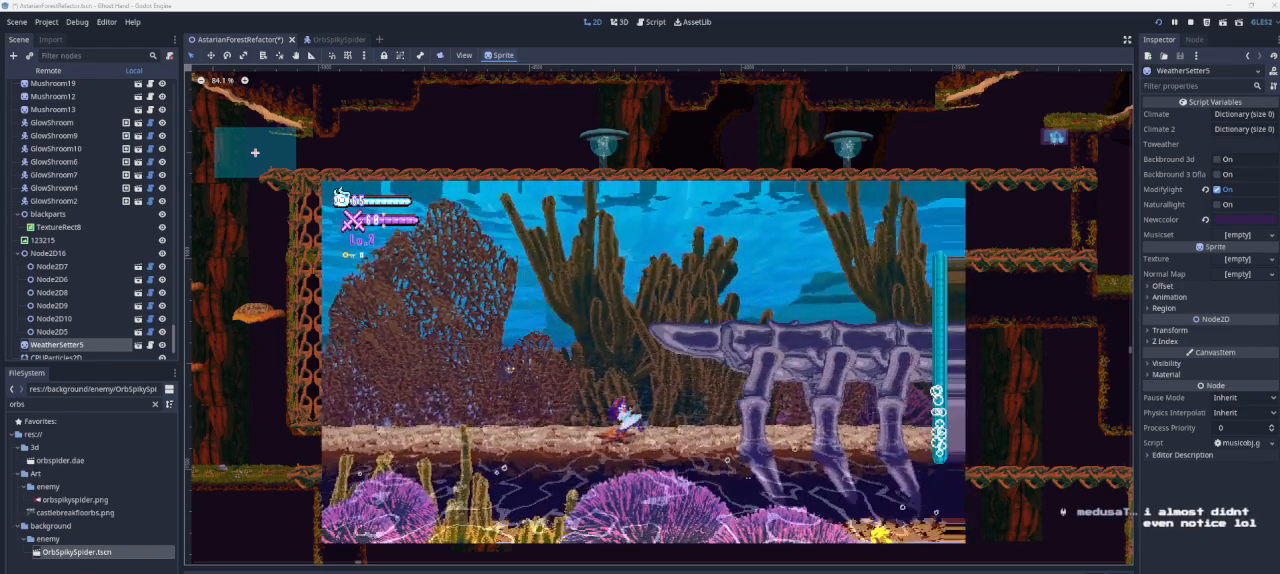
{"buttons": [], "left_stick": "down-right", "right_stick": "center", "events": []}